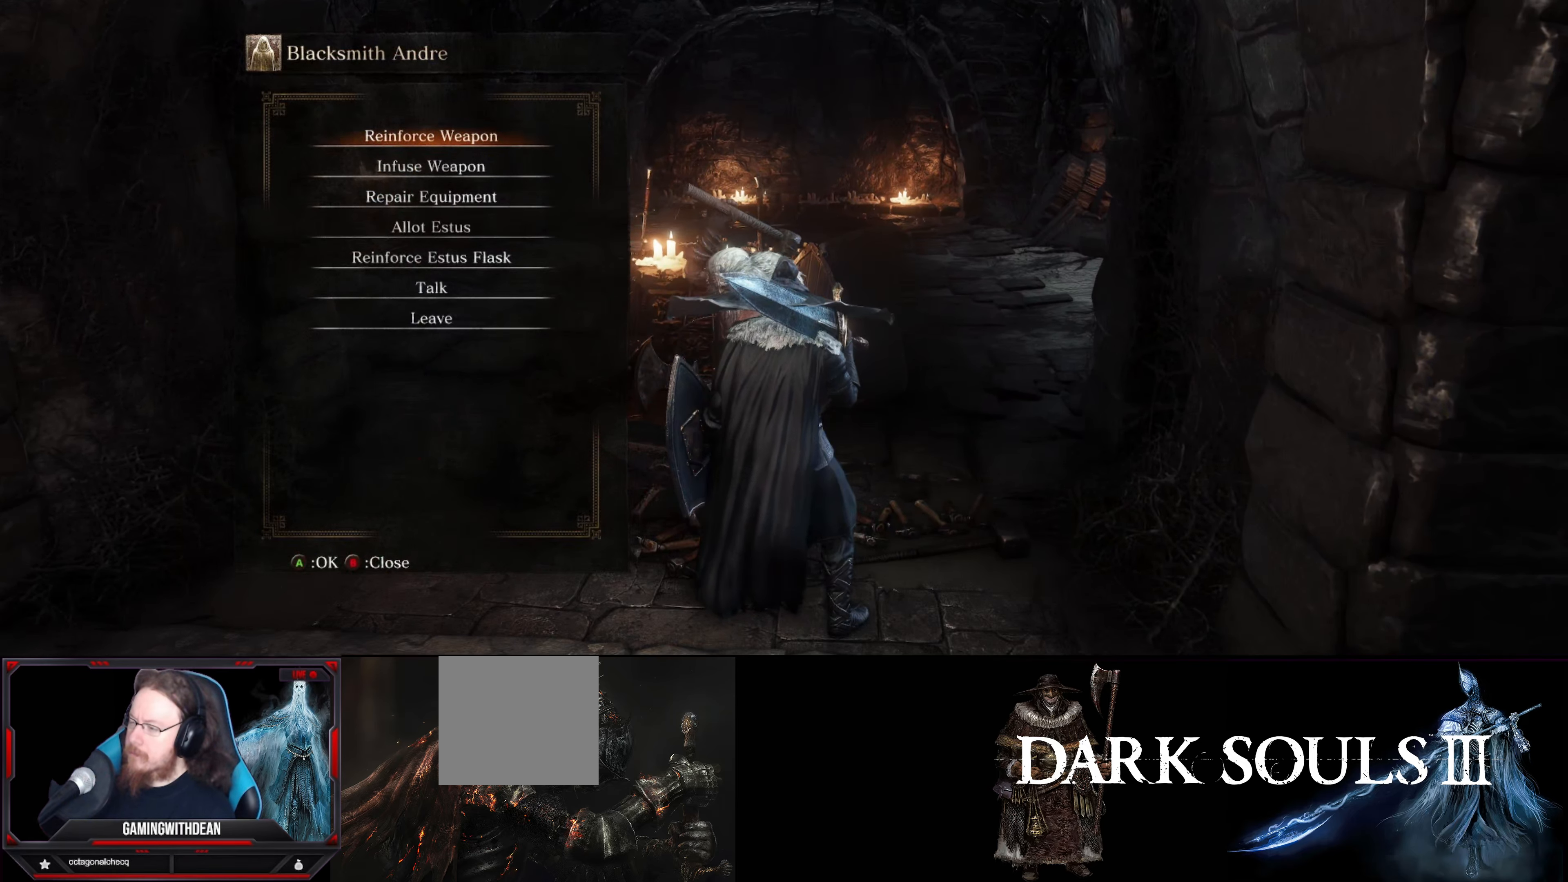
Gameplay with a controller (Xbox layout); each line is a JSON object with the inputs held at the frame after it. "events" lists button and stick changes between this image and that frame as [ms after this image, input, new state], when the widget could be followed in between. Not read: L3 R3.
{"buttons": [], "left_stick": "center", "right_stick": "center", "events": []}
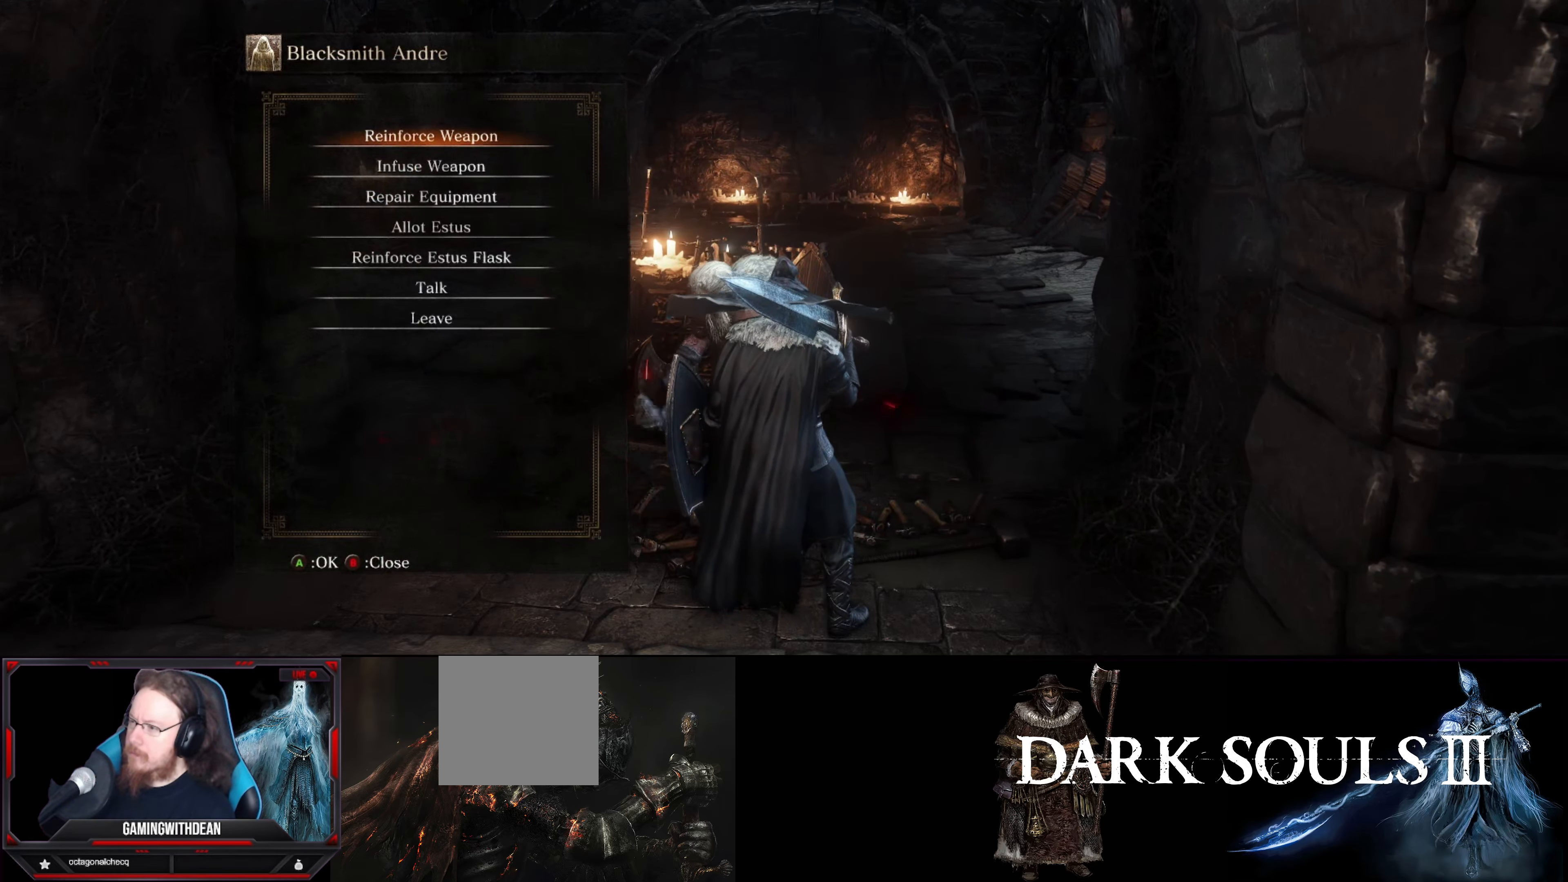
{"buttons": [], "left_stick": "center", "right_stick": "center", "events": [[116, "A", "down"], [233, "A", "up"]]}
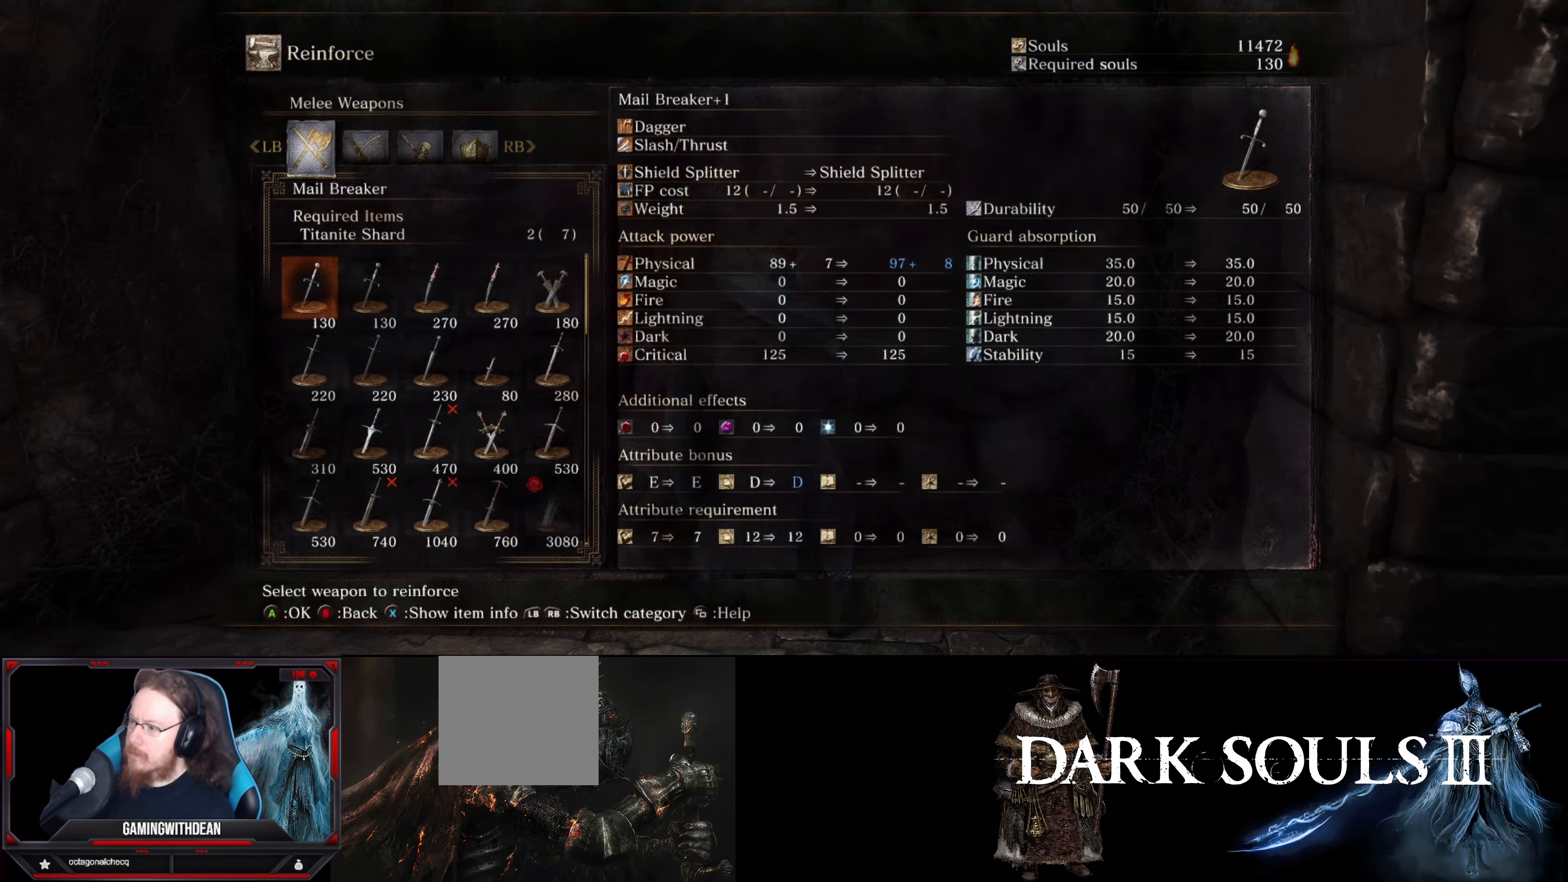
{"buttons": ["DPAD_DOWN"], "left_stick": "center", "right_stick": "center", "events": [[183, "DPAD_DOWN", "down"], [267, "DPAD_DOWN", "up"], [500, "DPAD_DOWN", "down"]]}
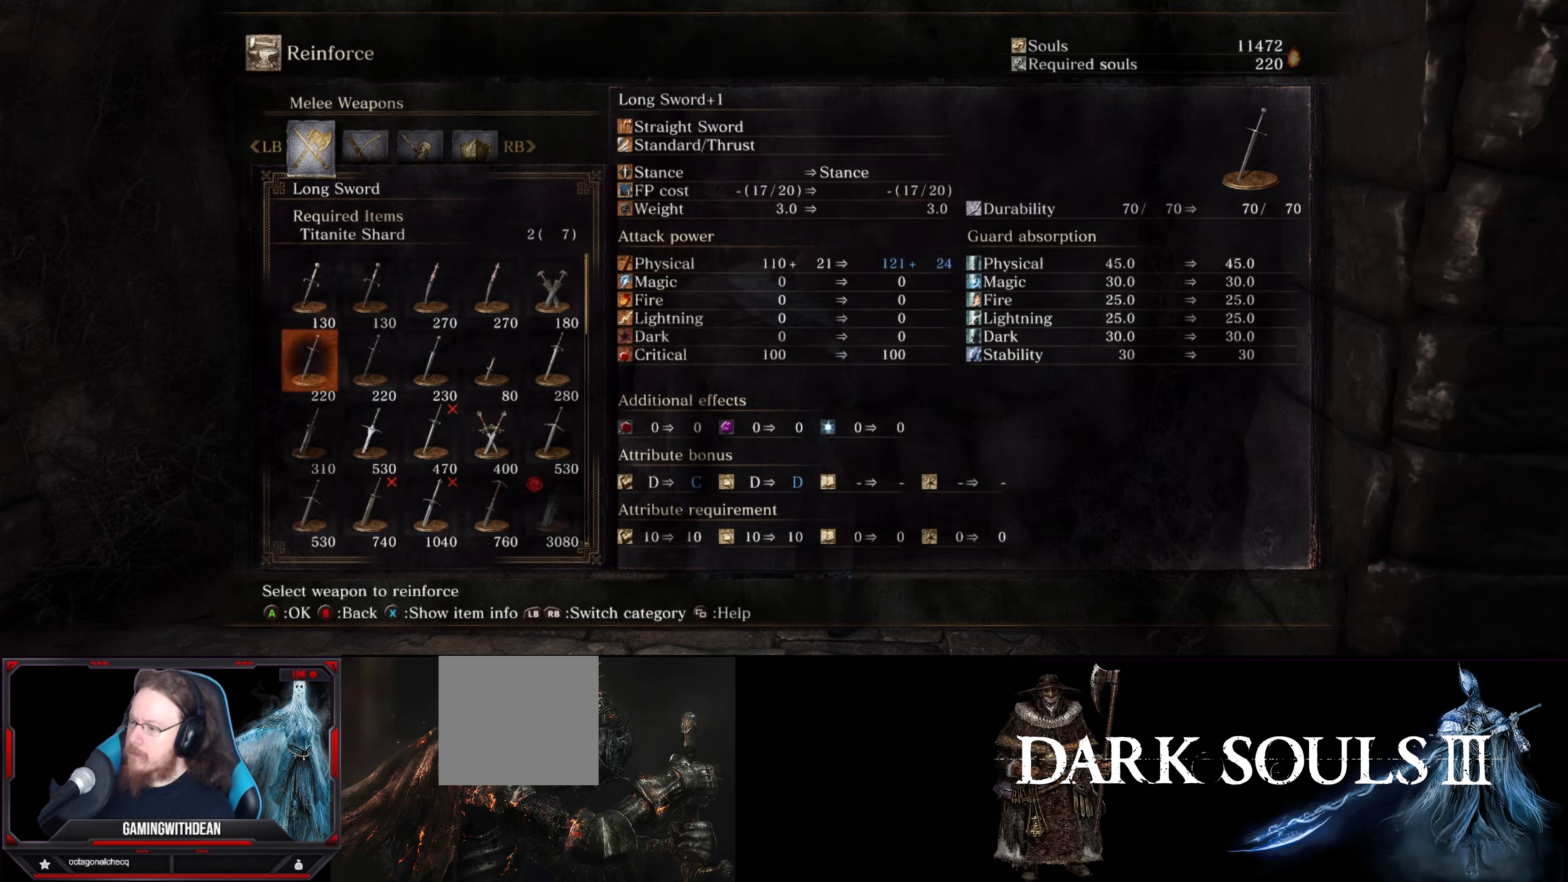
{"buttons": [], "left_stick": "center", "right_stick": "center", "events": [[117, "DPAD_DOWN", "up"], [200, "DPAD_DOWN", "down"], [267, "DPAD_DOWN", "up"], [400, "DPAD_RIGHT", "down"], [483, "DPAD_RIGHT", "up"]]}
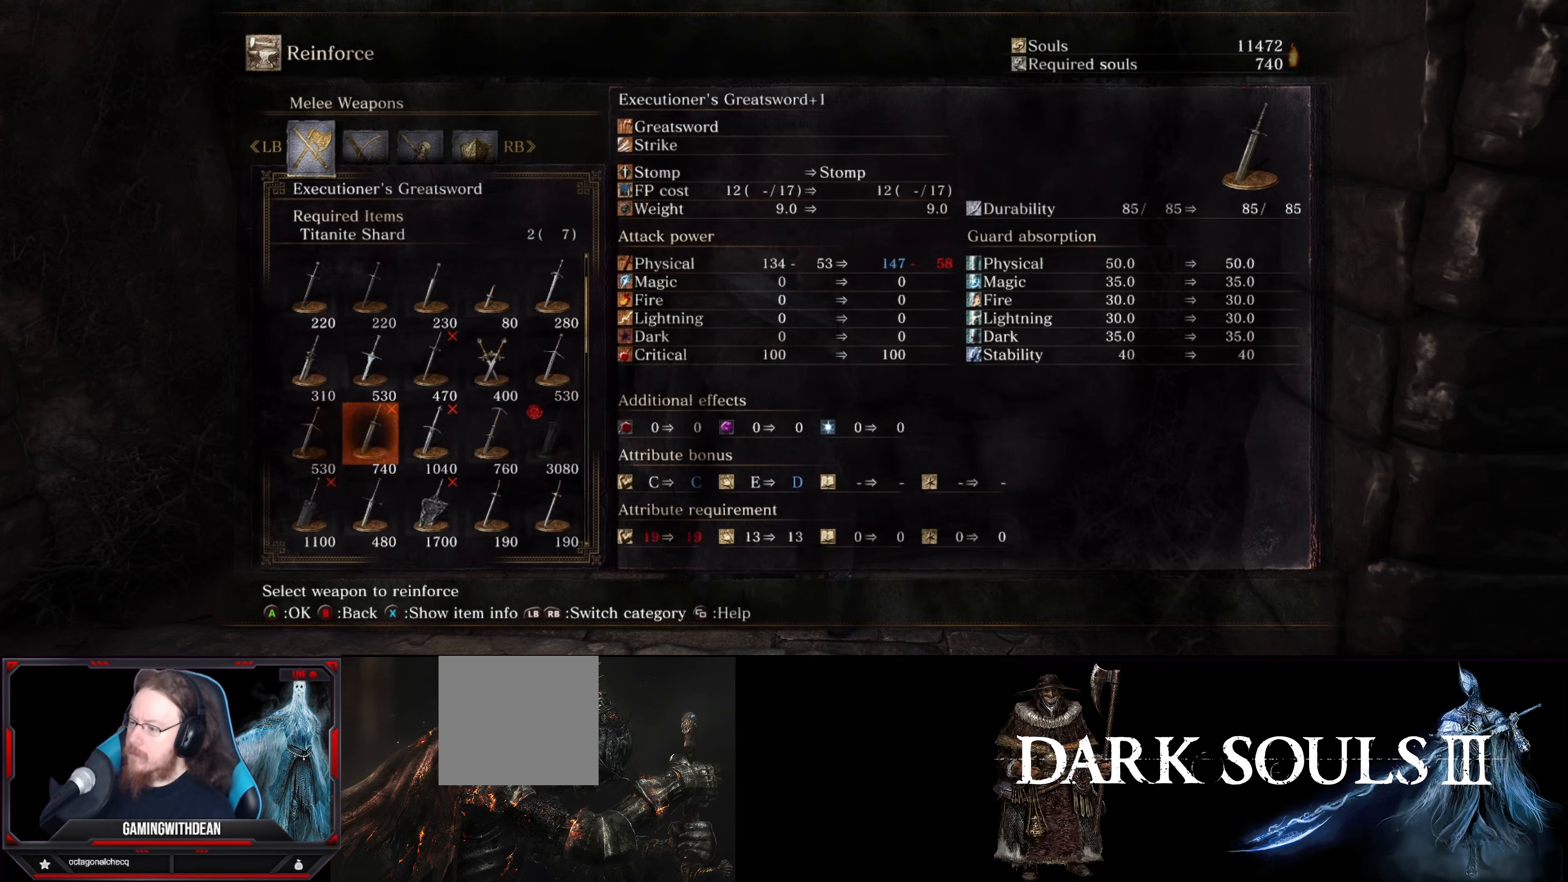
{"buttons": [], "left_stick": "center", "right_stick": "center", "events": [[50, "DPAD_RIGHT", "down"], [133, "DPAD_RIGHT", "up"], [217, "DPAD_RIGHT", "down"], [300, "DPAD_RIGHT", "up"], [367, "DPAD_RIGHT", "down"], [483, "DPAD_RIGHT", "up"]]}
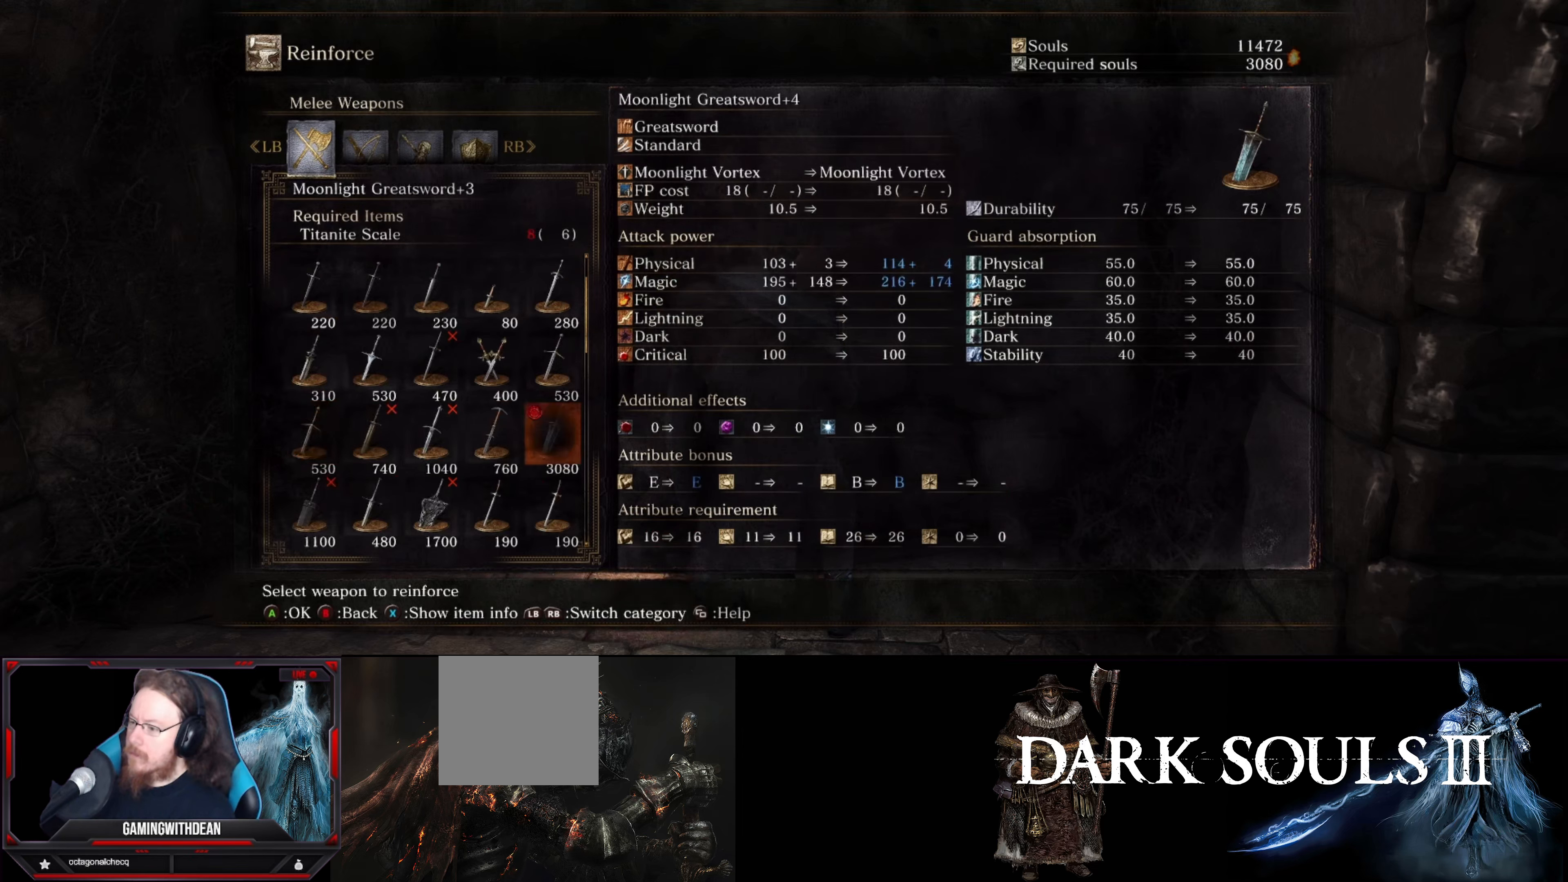
{"buttons": [], "left_stick": "center", "right_stick": "center", "events": []}
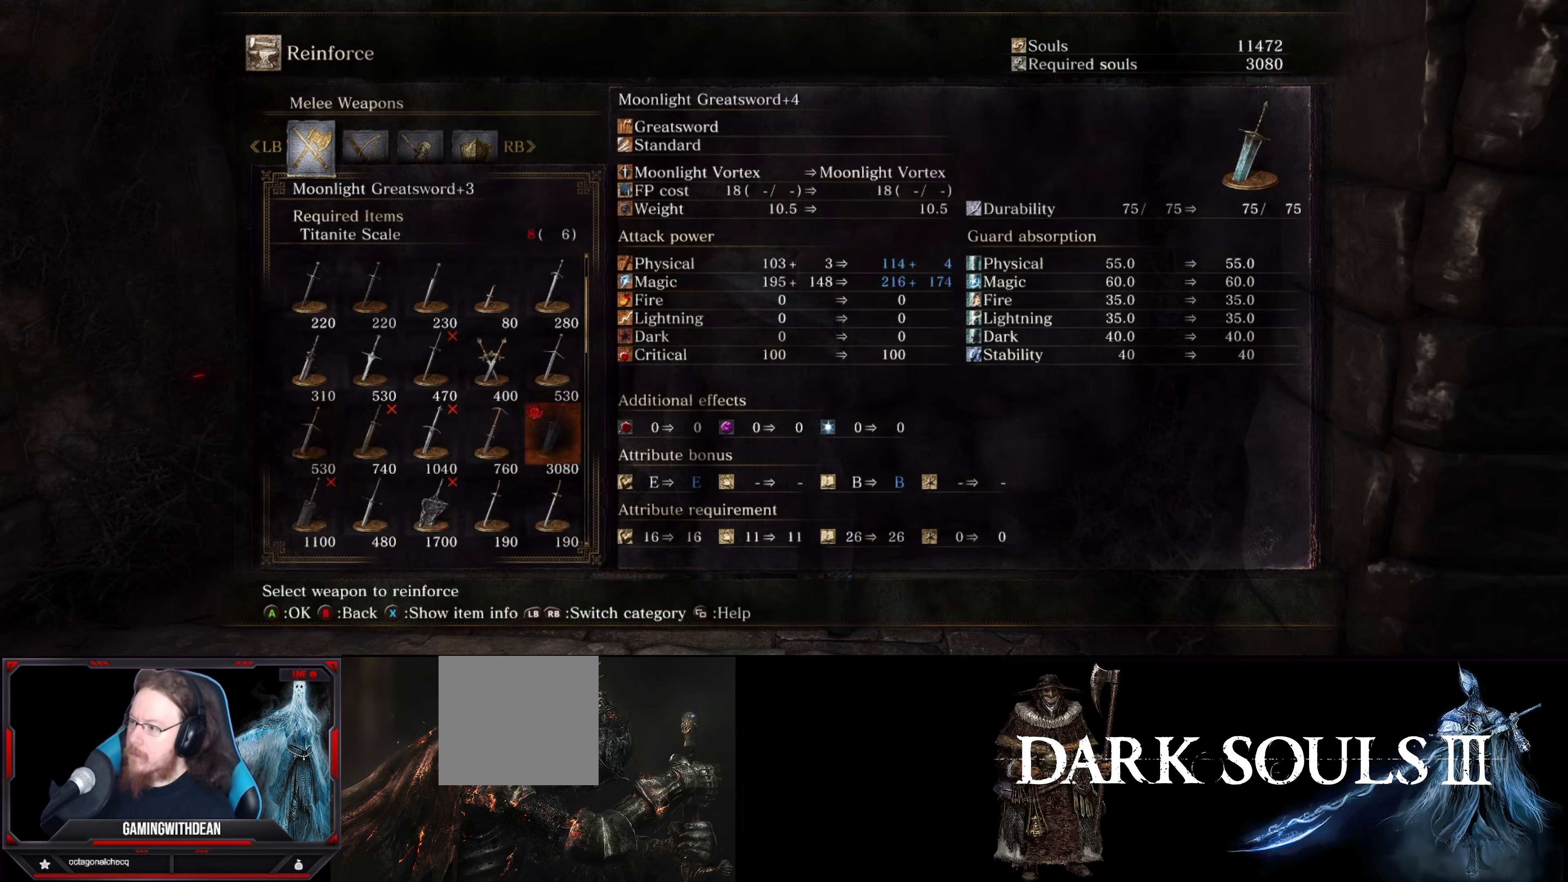
{"buttons": [], "left_stick": "center", "right_stick": "center", "events": []}
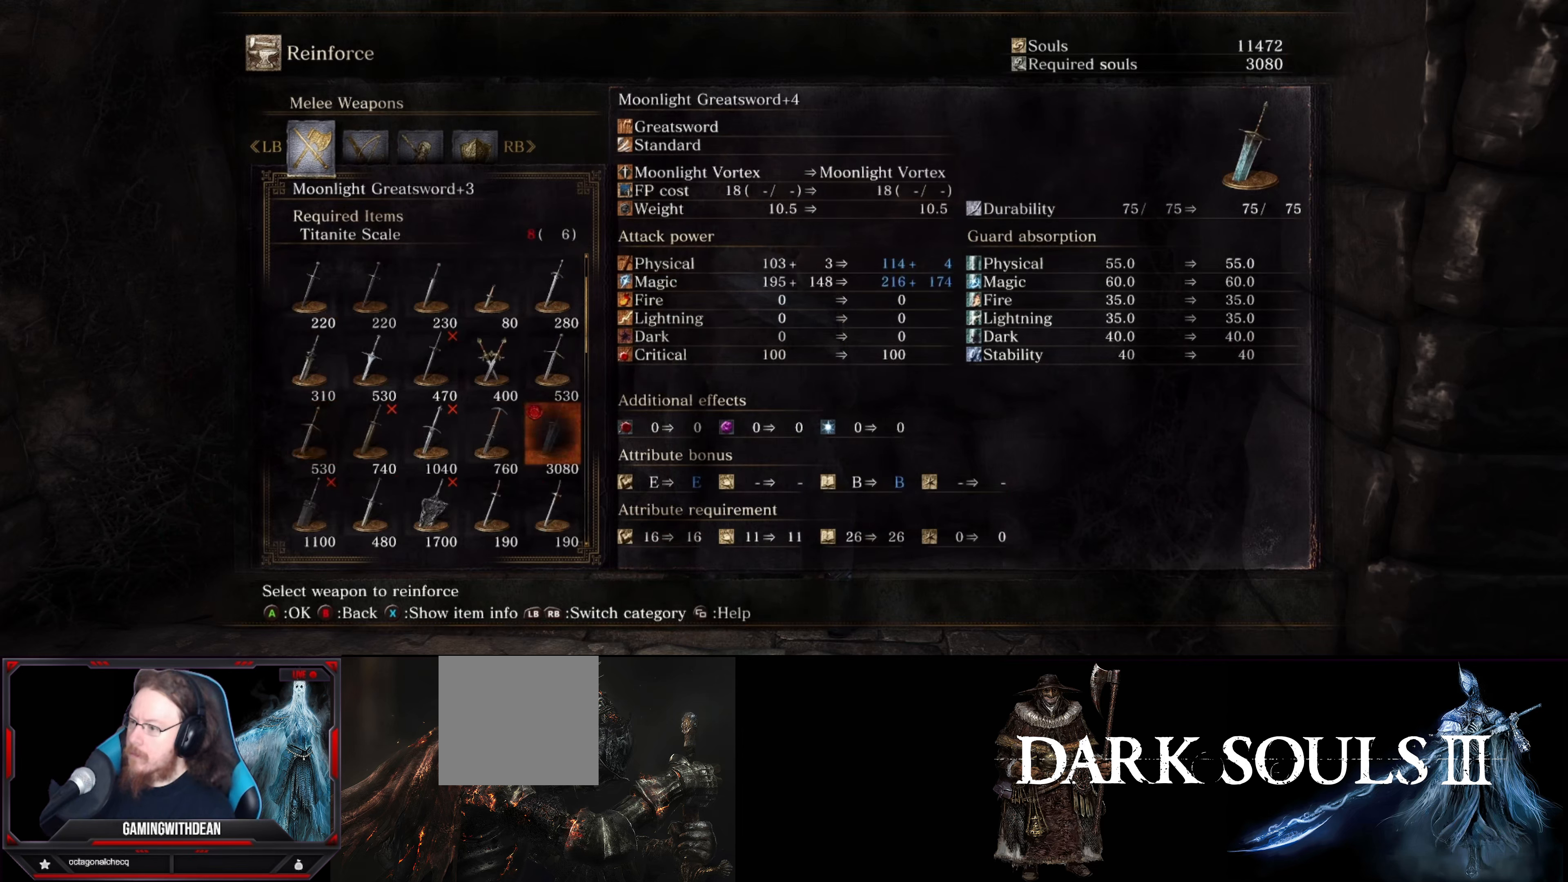
{"buttons": [], "left_stick": "center", "right_stick": "center", "events": []}
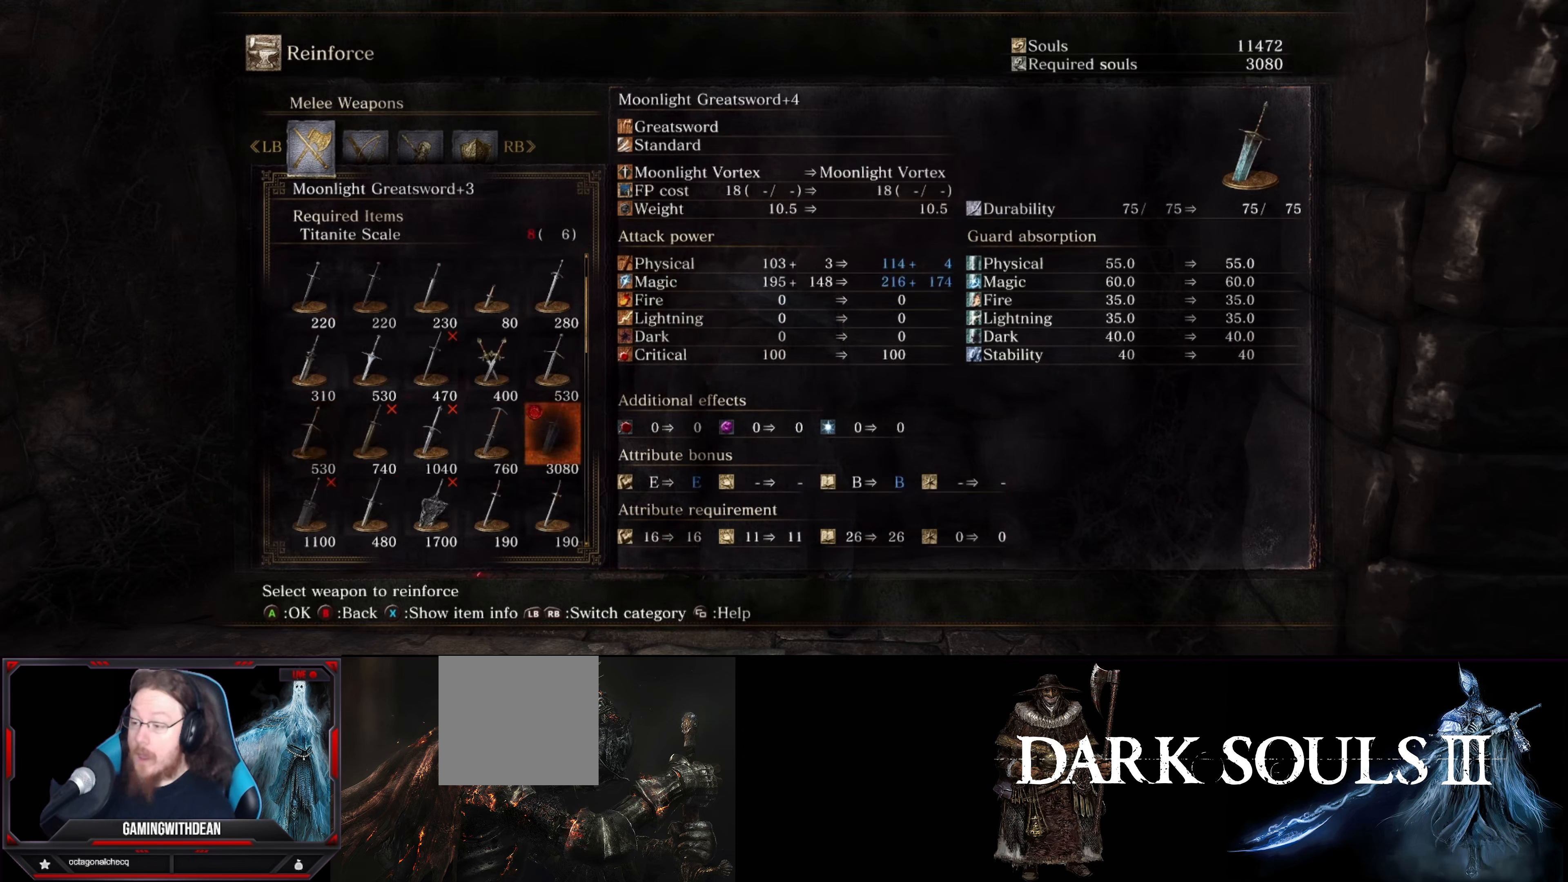
{"buttons": [], "left_stick": "center", "right_stick": "down", "events": [[200, "right_stick", "down"]]}
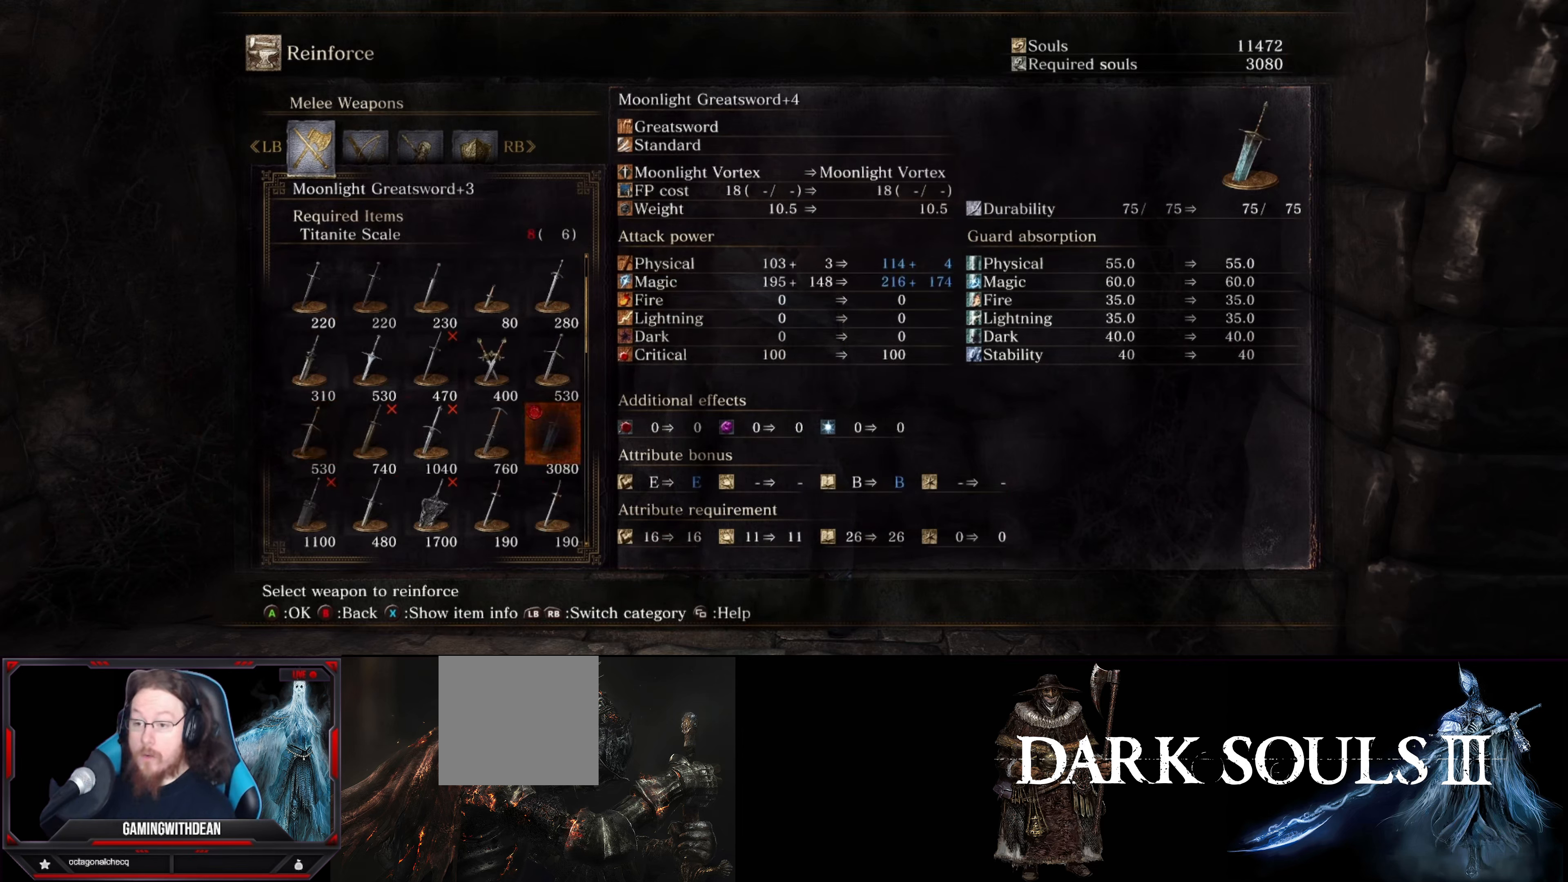
{"buttons": [], "left_stick": "center", "right_stick": "center", "events": [[117, "right_stick", "center"]]}
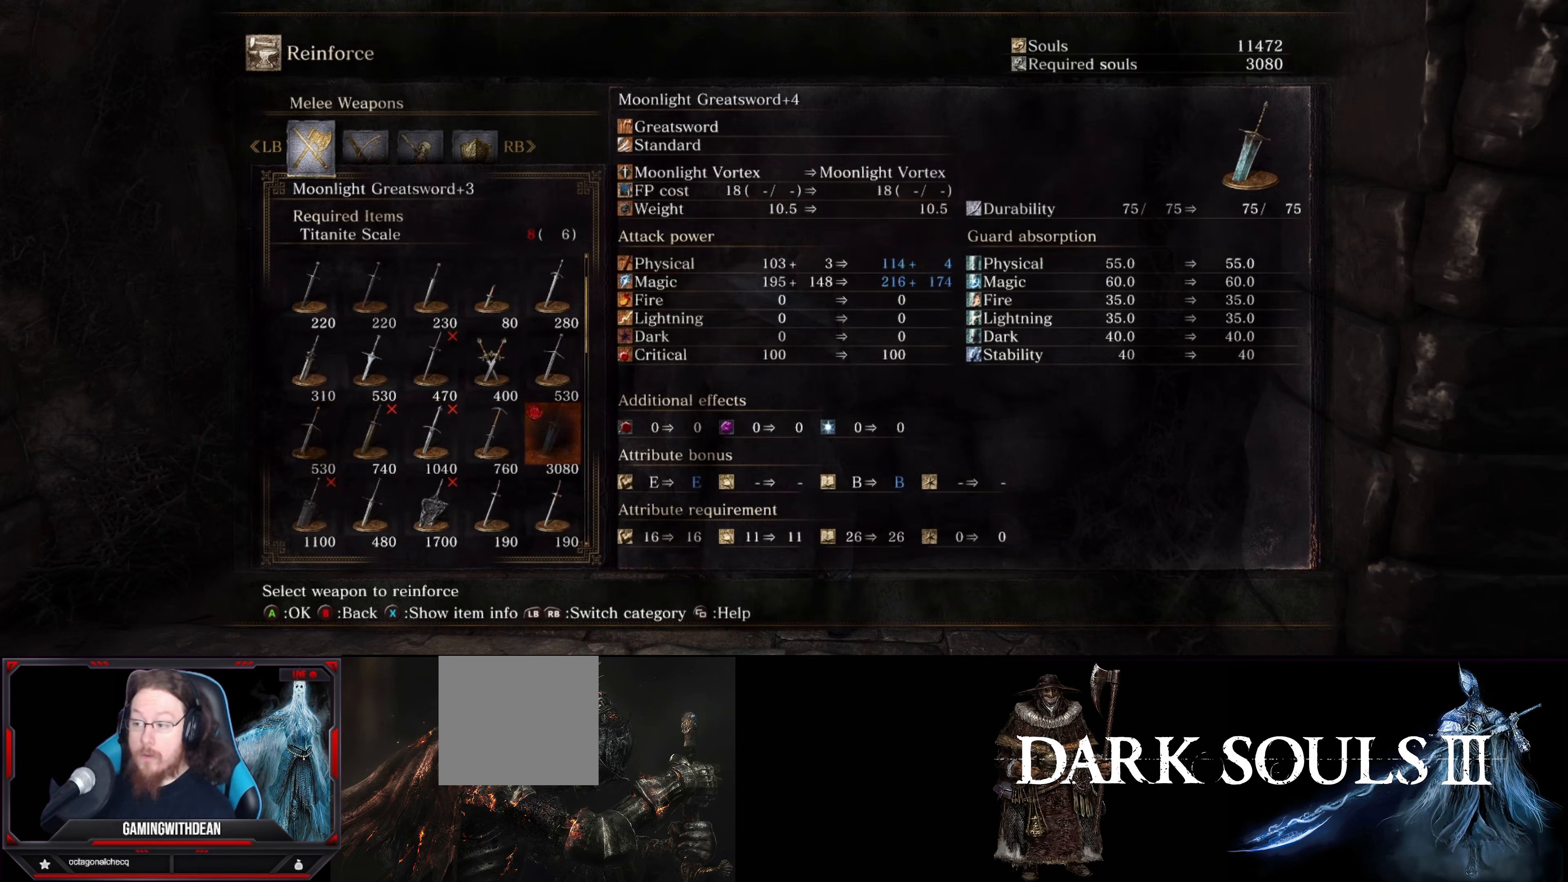
{"buttons": [], "left_stick": "center", "right_stick": "left", "events": [[367, "right_stick", "left"]]}
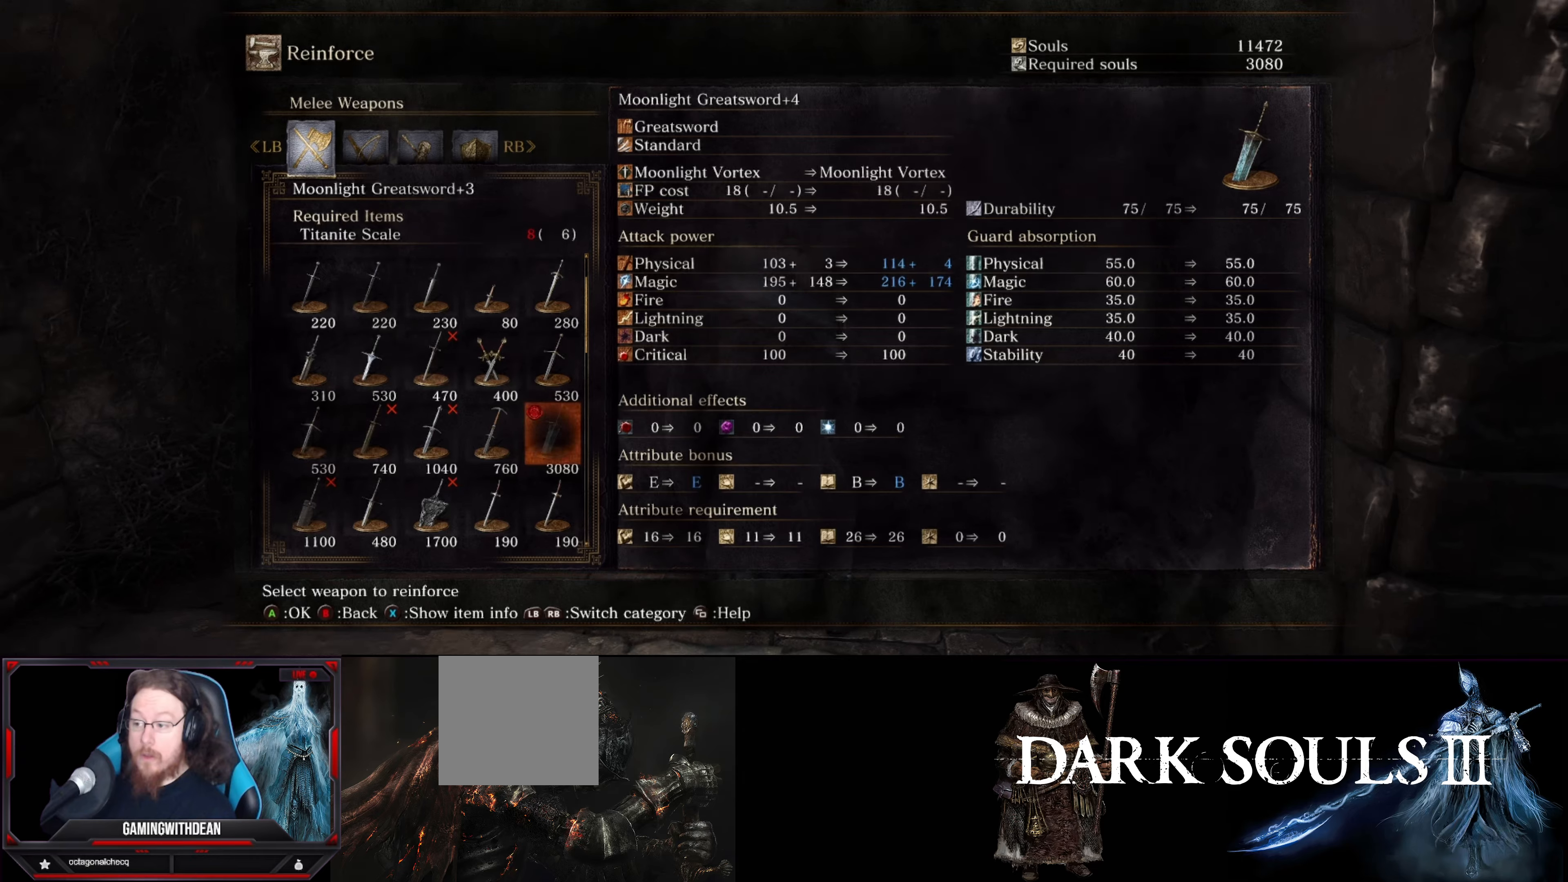
{"buttons": [], "left_stick": "center", "right_stick": "left", "events": []}
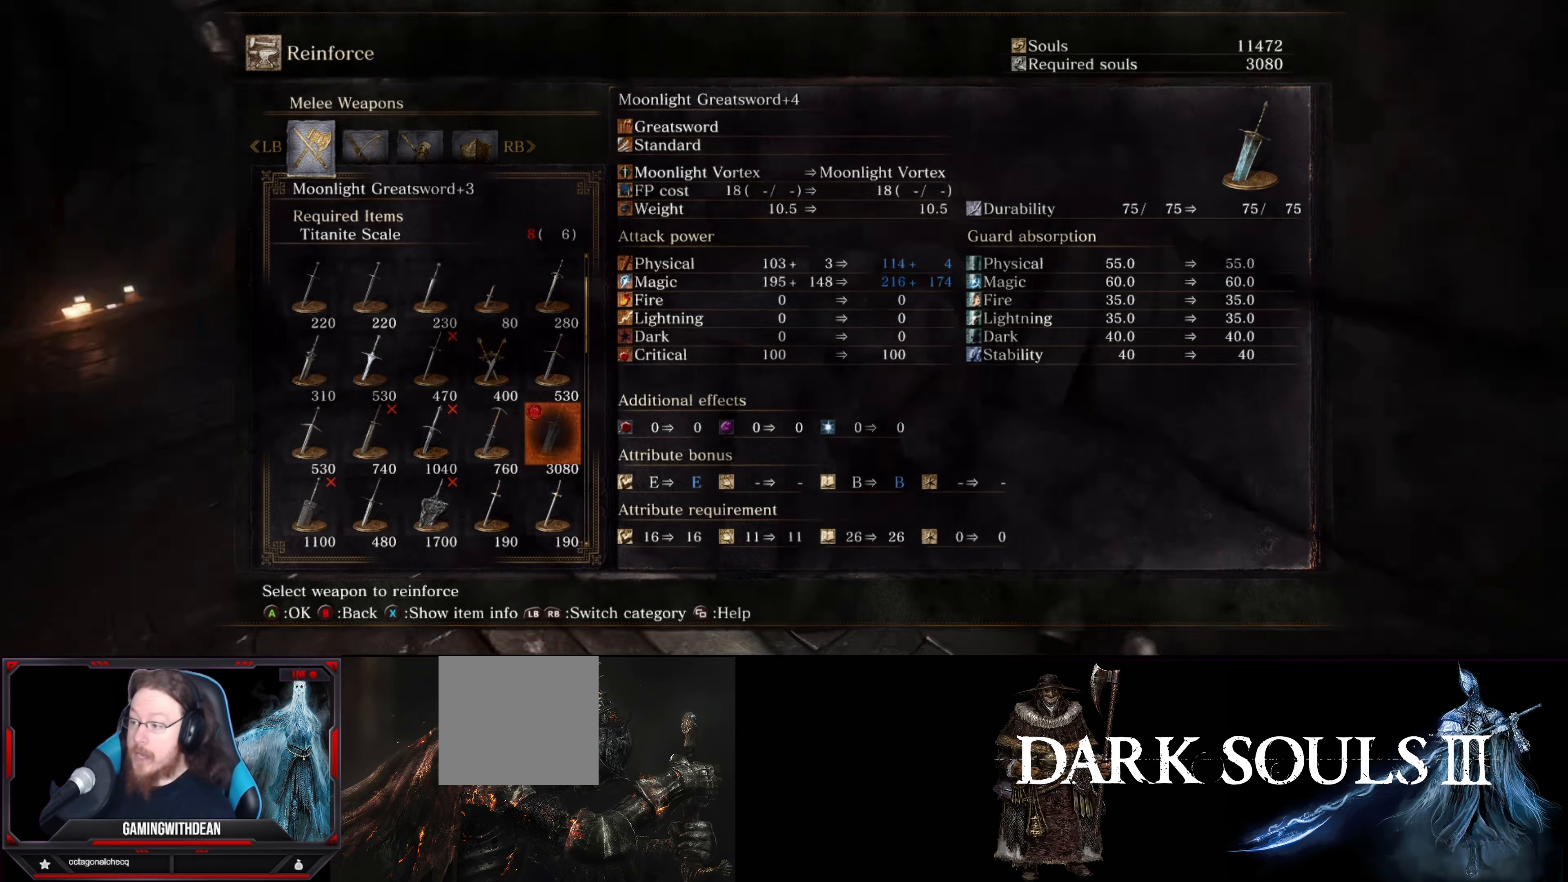
{"buttons": [], "left_stick": "center", "right_stick": "left", "events": []}
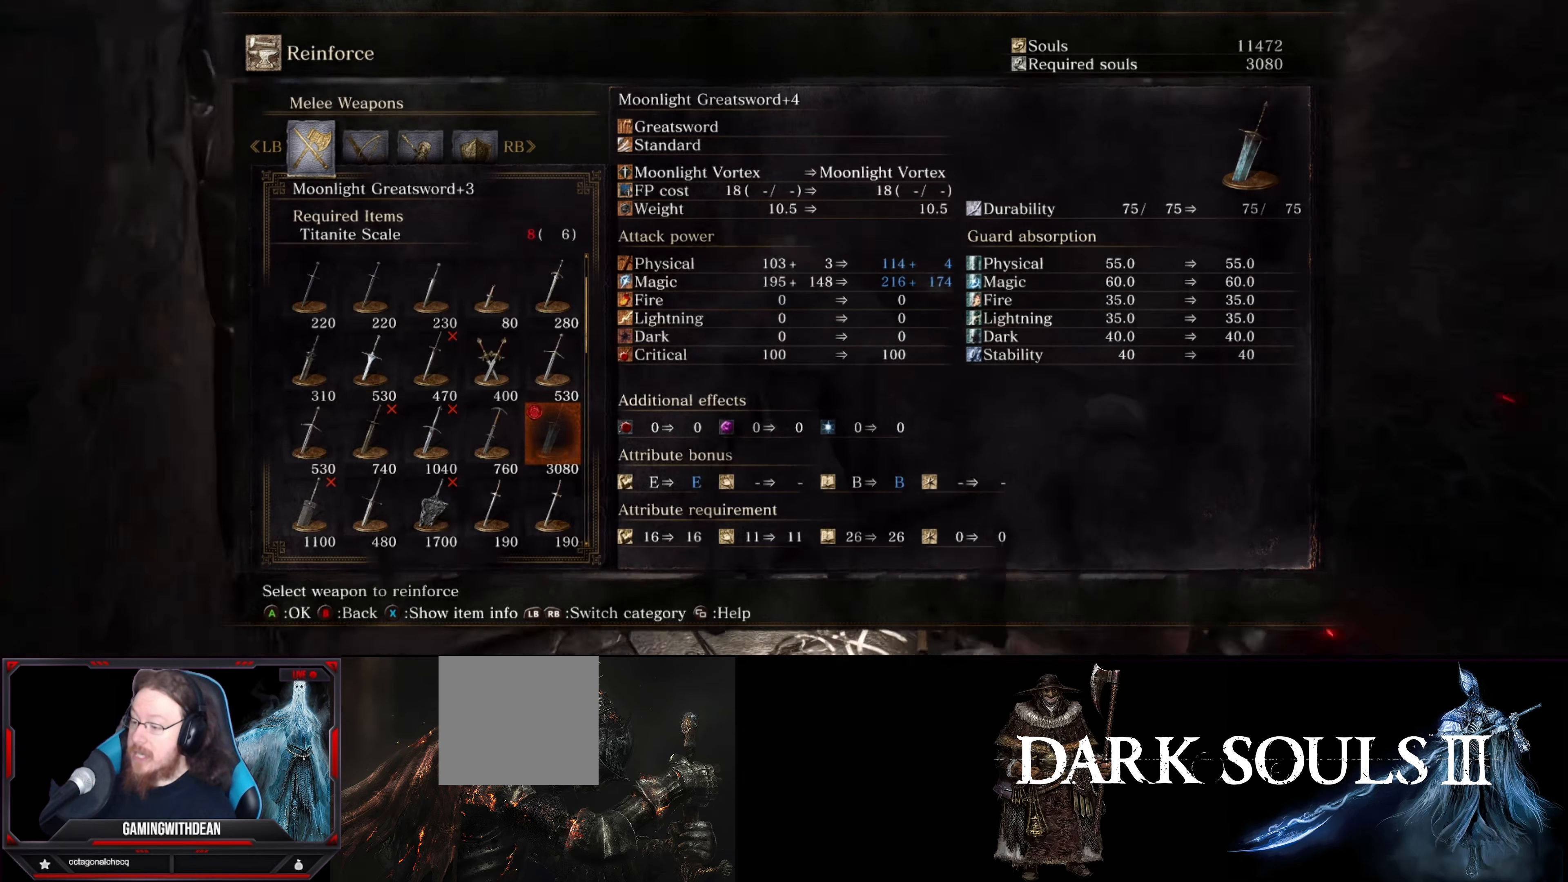
{"buttons": [], "left_stick": "center", "right_stick": "center", "events": [[150, "right_stick", "center"]]}
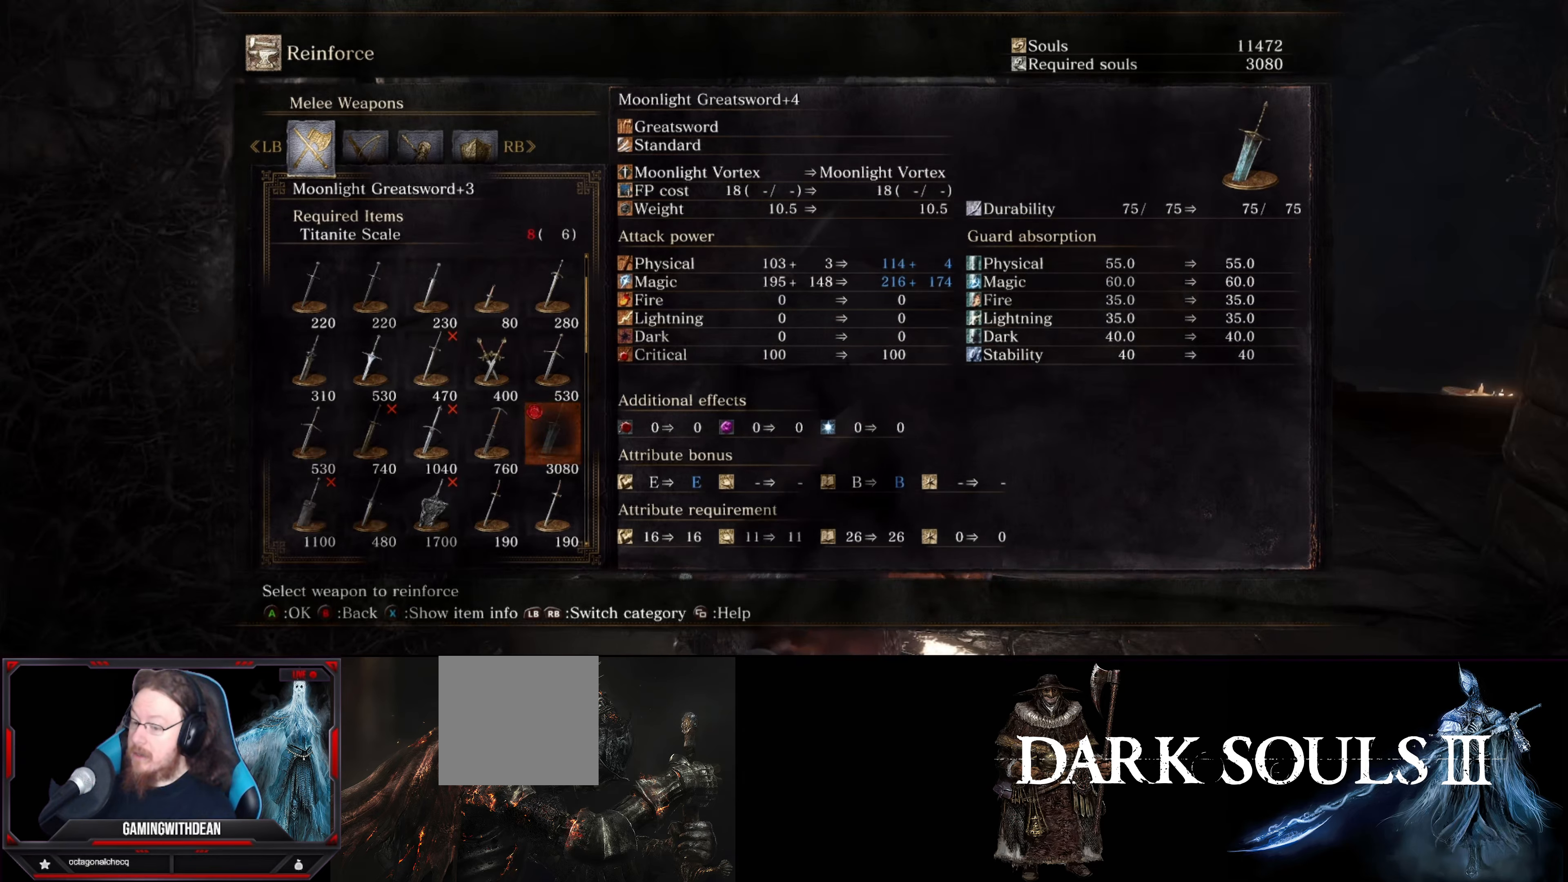
{"buttons": [], "left_stick": "center", "right_stick": "center", "events": []}
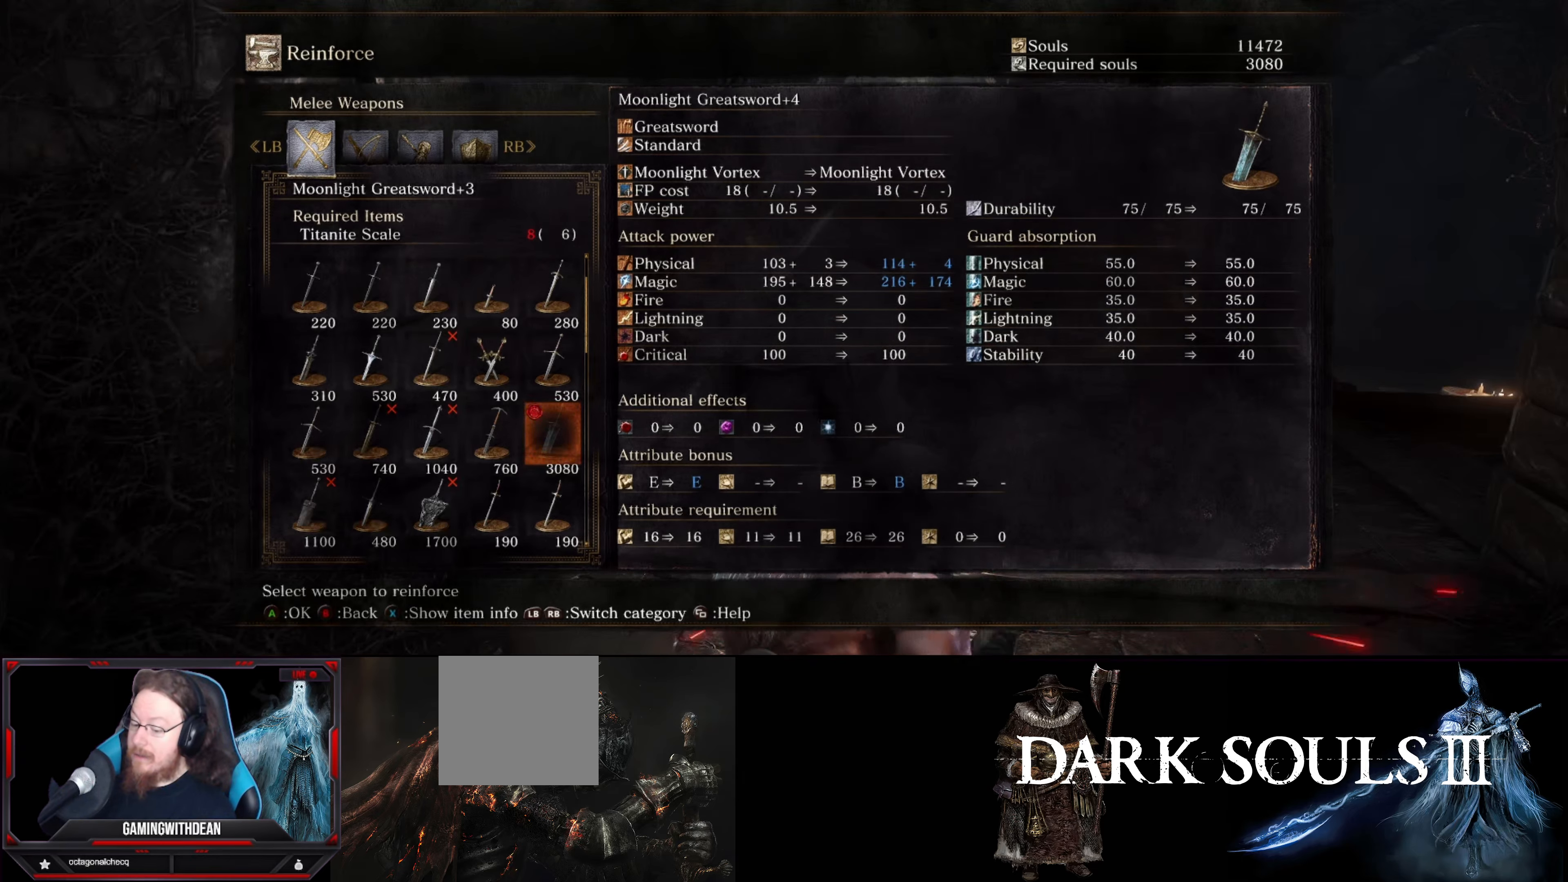
{"buttons": [], "left_stick": "center", "right_stick": "center", "events": []}
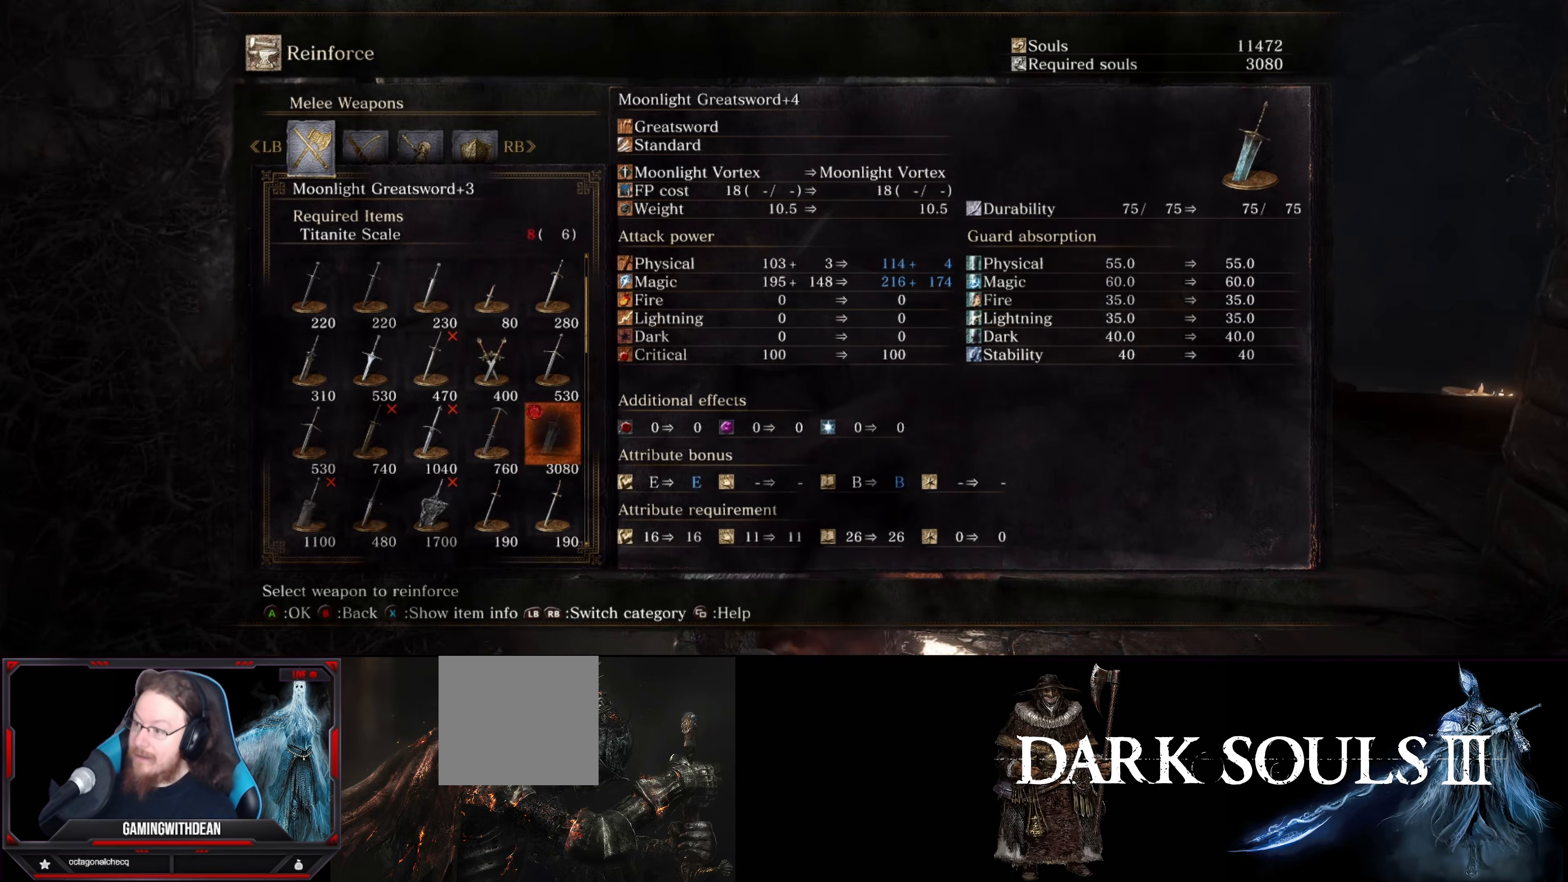
{"buttons": [], "left_stick": "center", "right_stick": "center", "events": []}
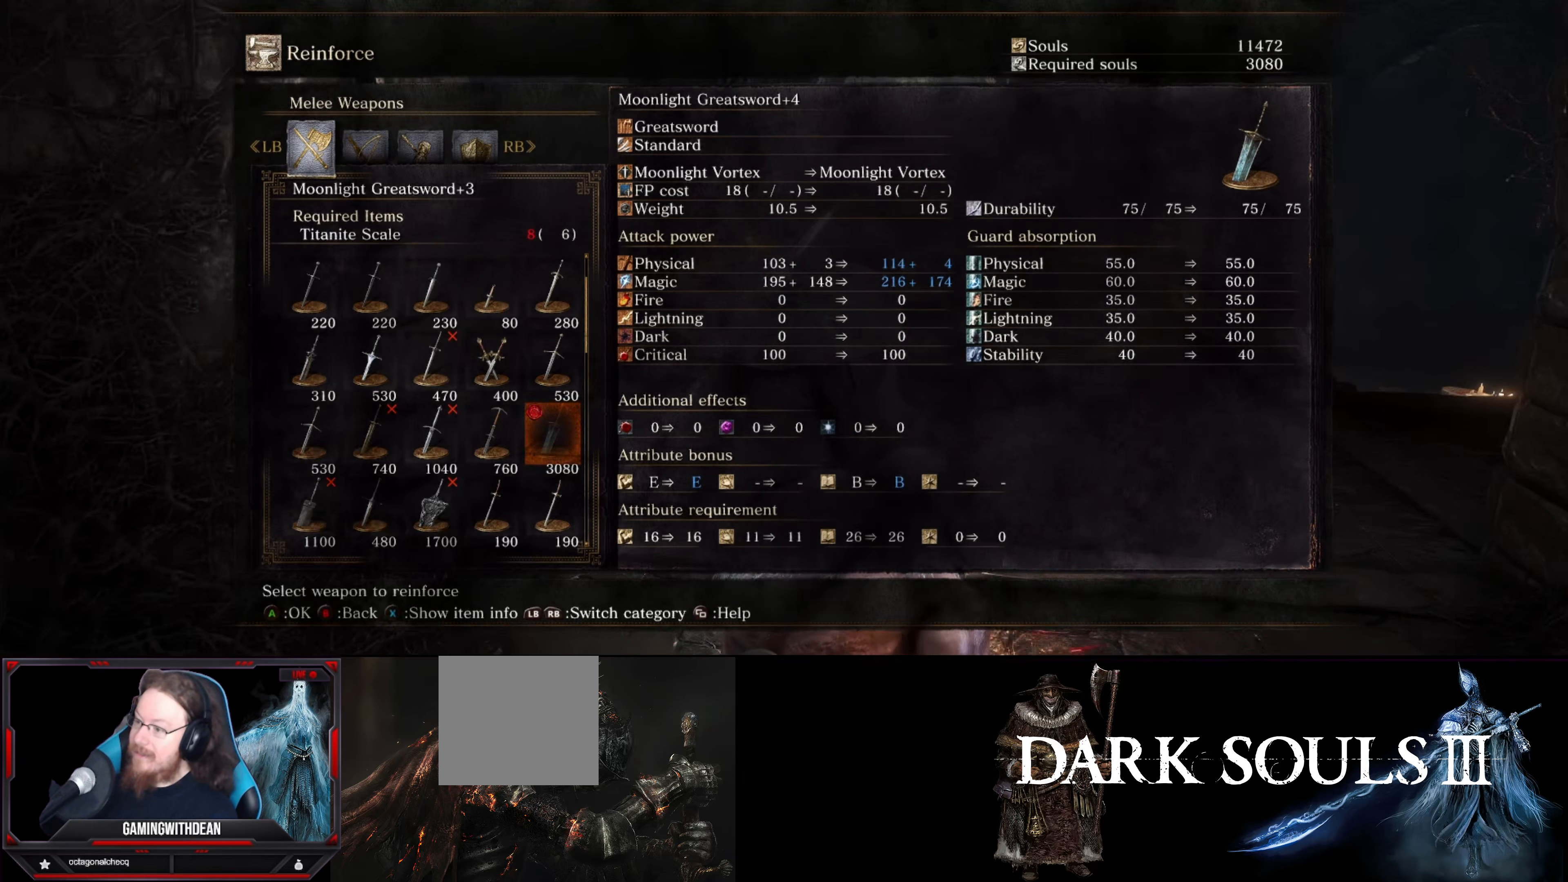
{"buttons": [], "left_stick": "center", "right_stick": "center", "events": []}
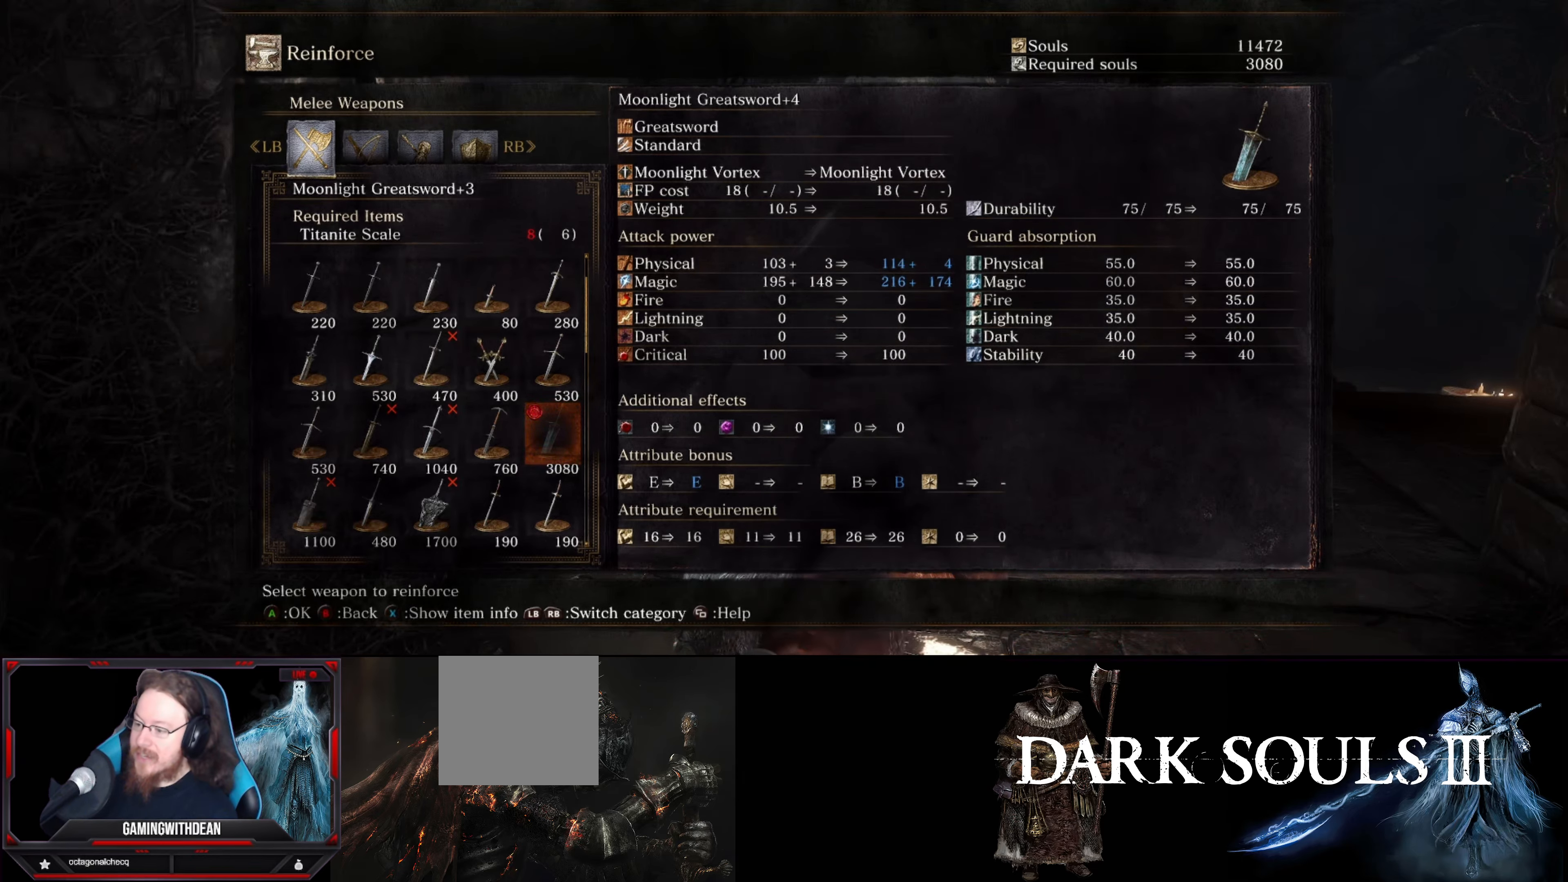
{"buttons": [], "left_stick": "center", "right_stick": "center", "events": []}
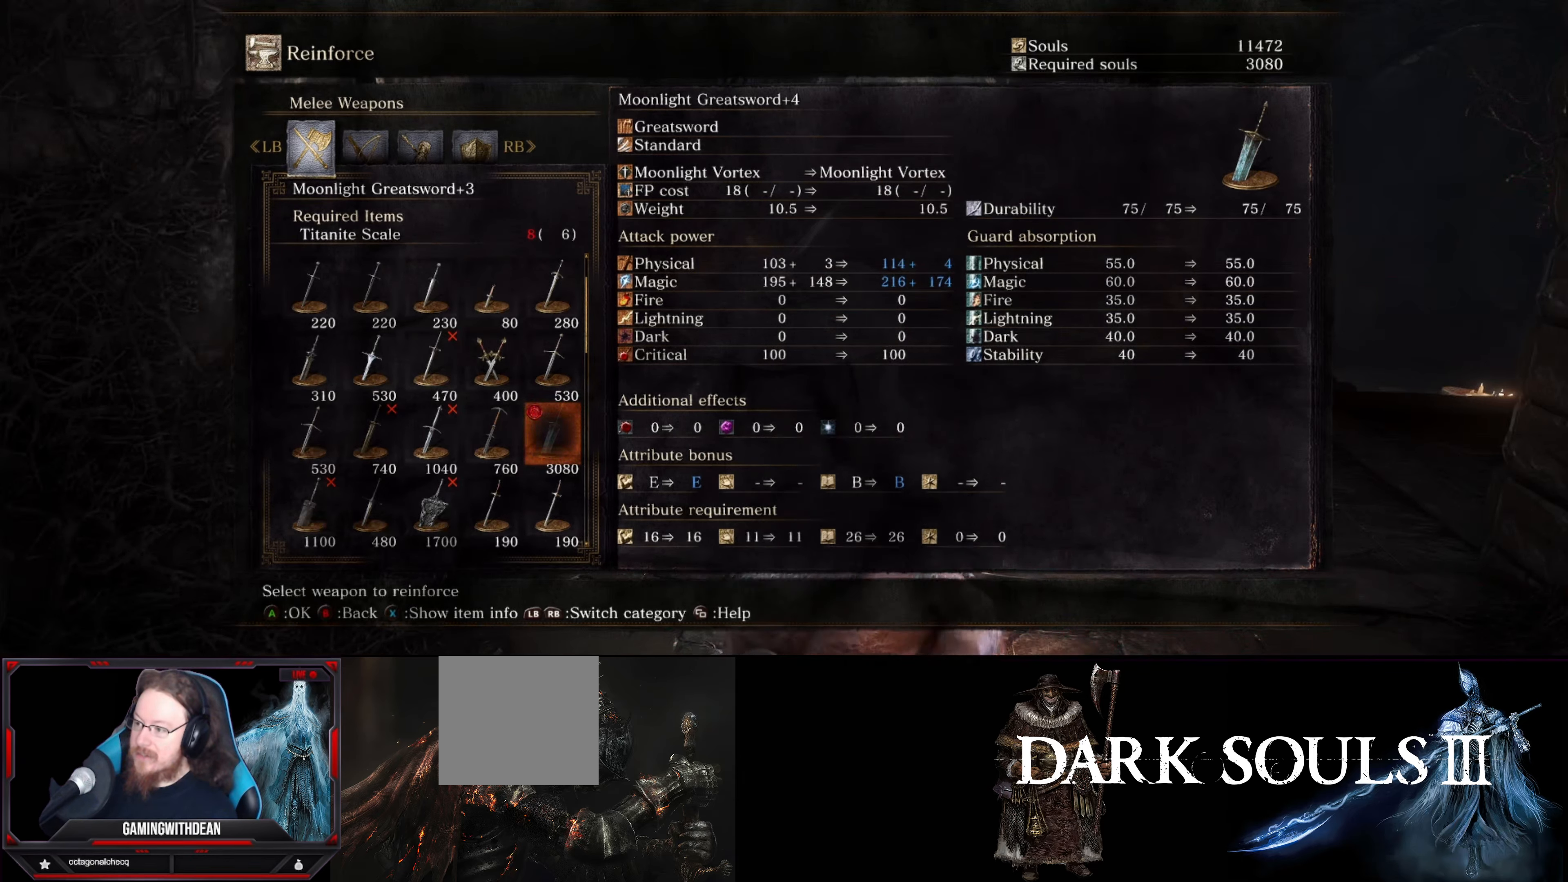
{"buttons": [], "left_stick": "center", "right_stick": "center", "events": []}
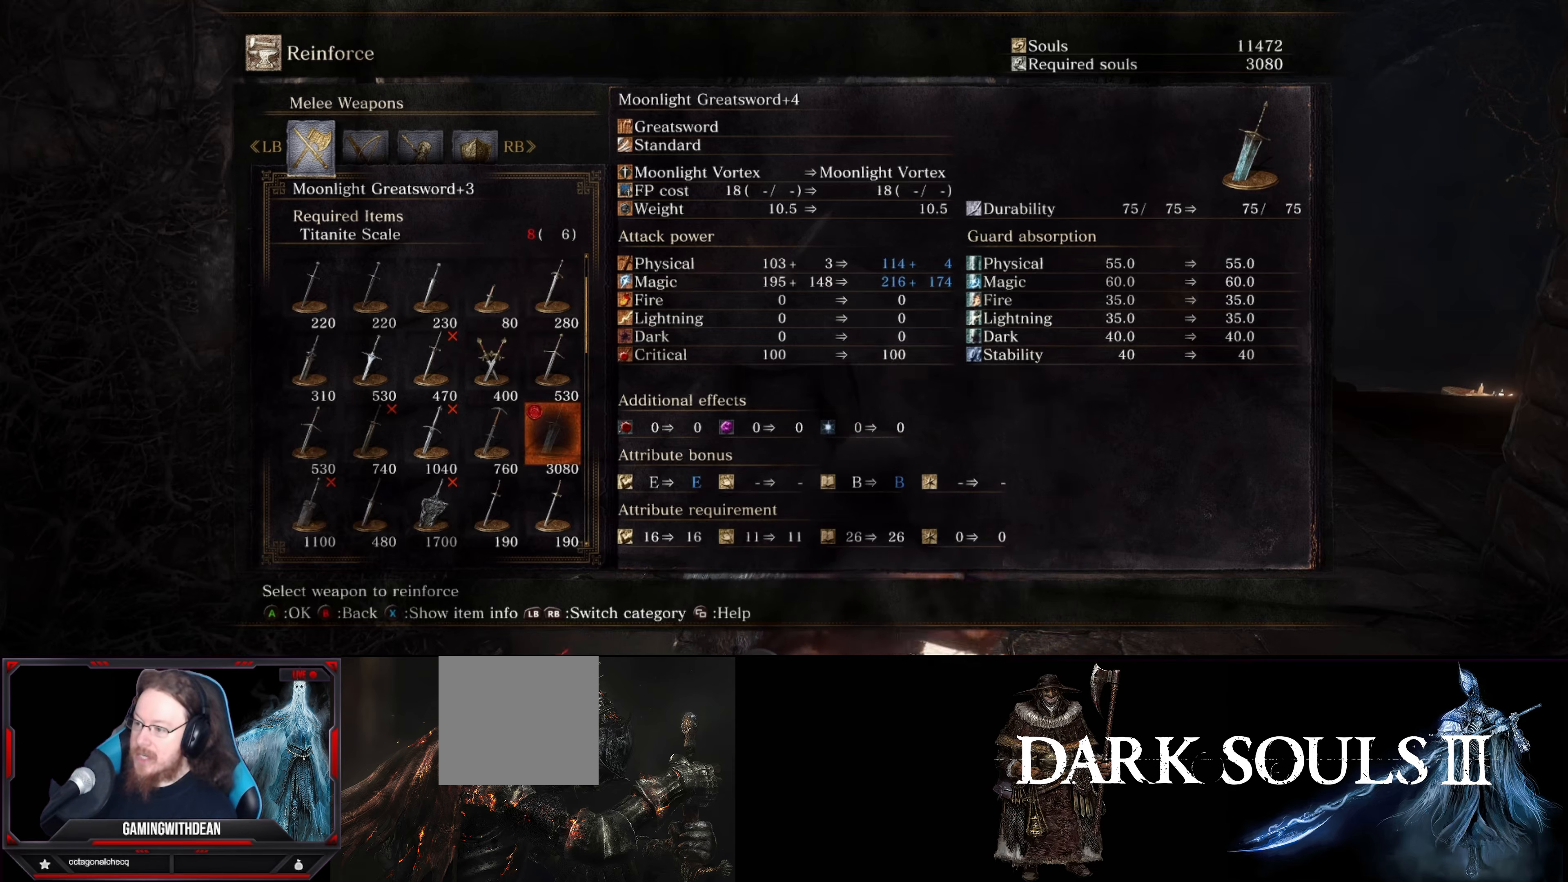
{"buttons": [], "left_stick": "center", "right_stick": "center", "events": []}
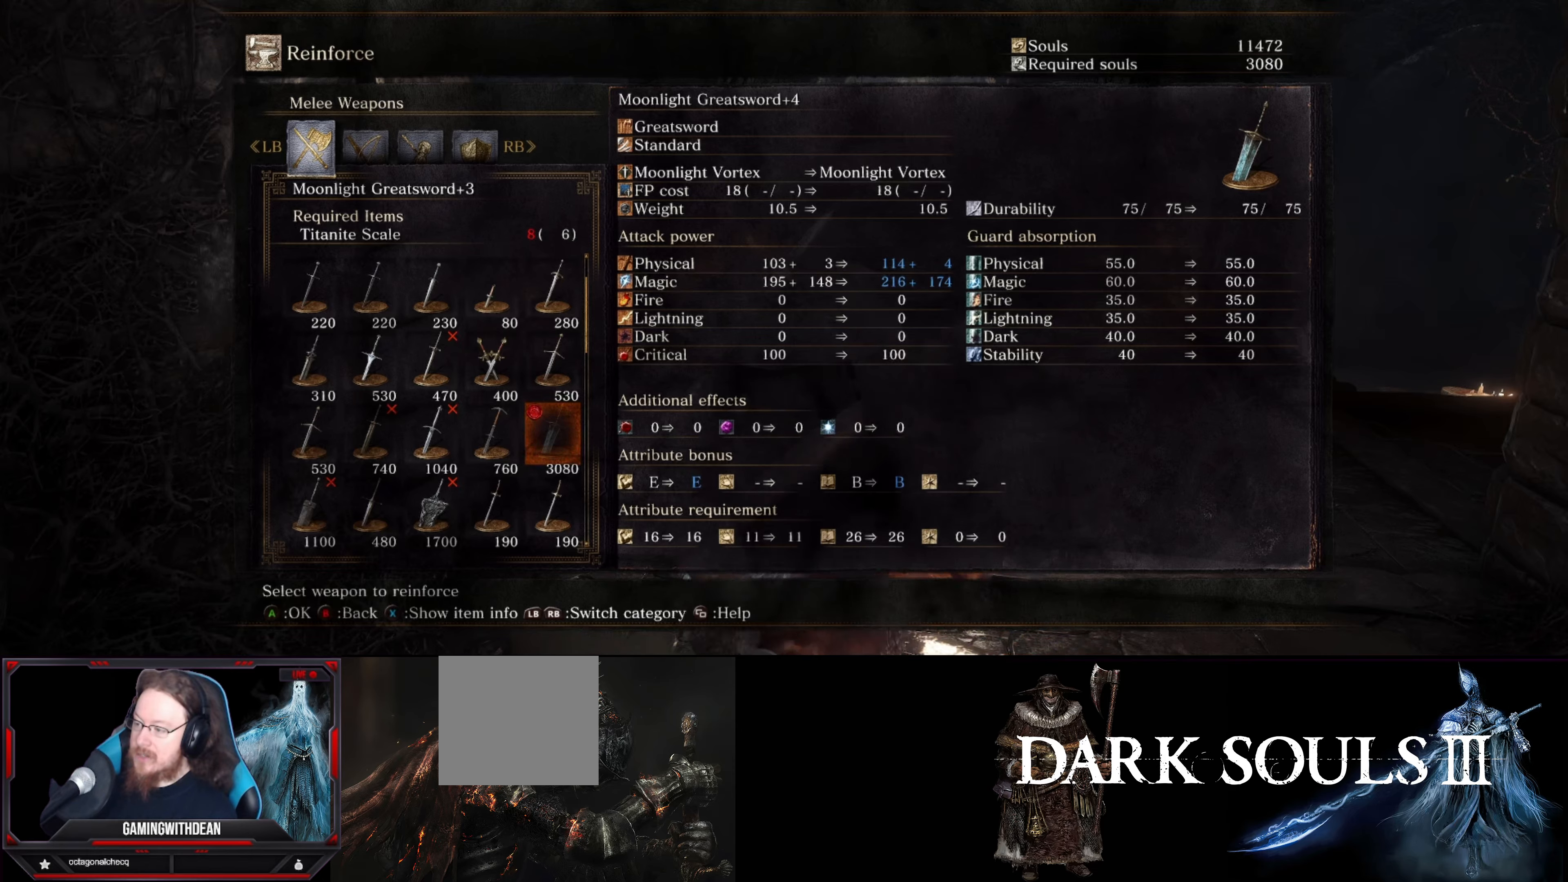
{"buttons": [], "left_stick": "up", "right_stick": "center", "events": [[83, "B", "down"], [166, "B", "up"], [283, "B", "down"], [333, "B", "up"], [333, "left_stick", "up"], [433, "B", "down"], [500, "B", "up"]]}